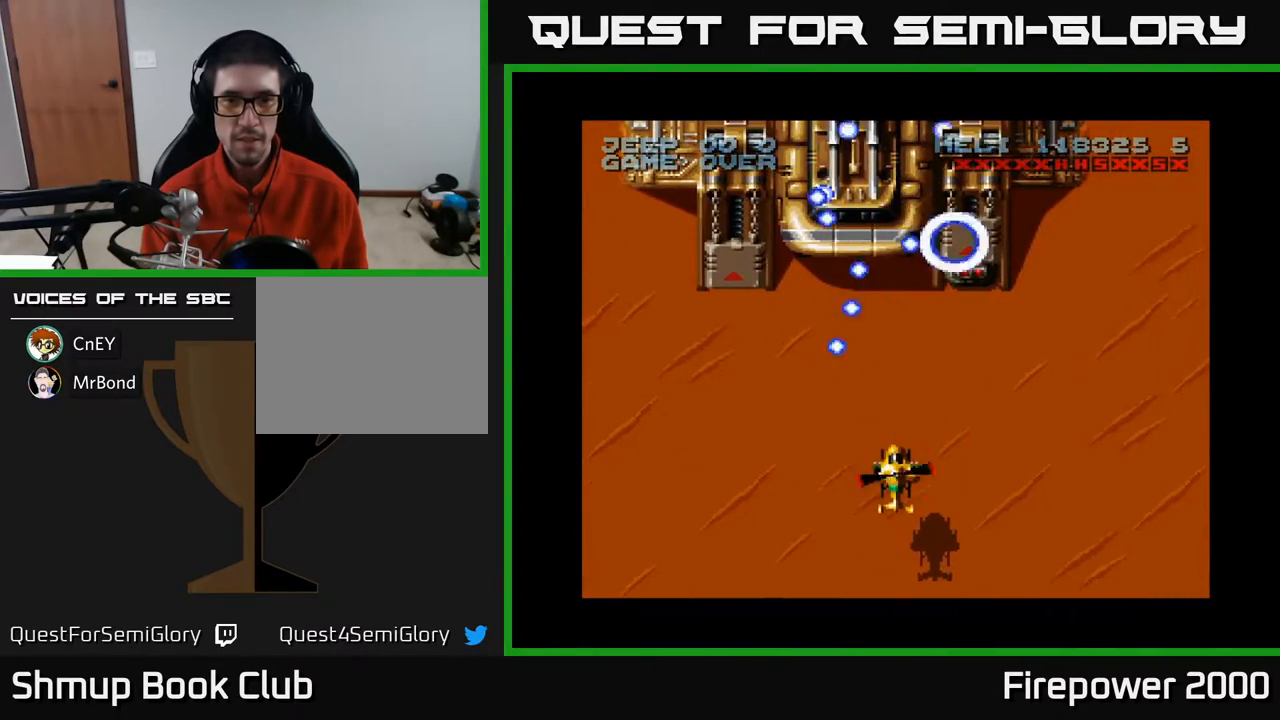
Gameplay with a controller (Xbox layout); each line is a JSON object with the inputs held at the frame after it. "events" lists button and stick changes between this image and that frame as [ms after this image, input, new state], when the widget could be followed in between. Not read: left_stick right_stick.
{"buttons": ["A", "DPAD_RIGHT"], "events": [[183, "DPAD_DOWN", "up"], [250, "DPAD_RIGHT", "down"], [317, "DPAD_RIGHT", "up"], [467, "DPAD_RIGHT", "down"]]}
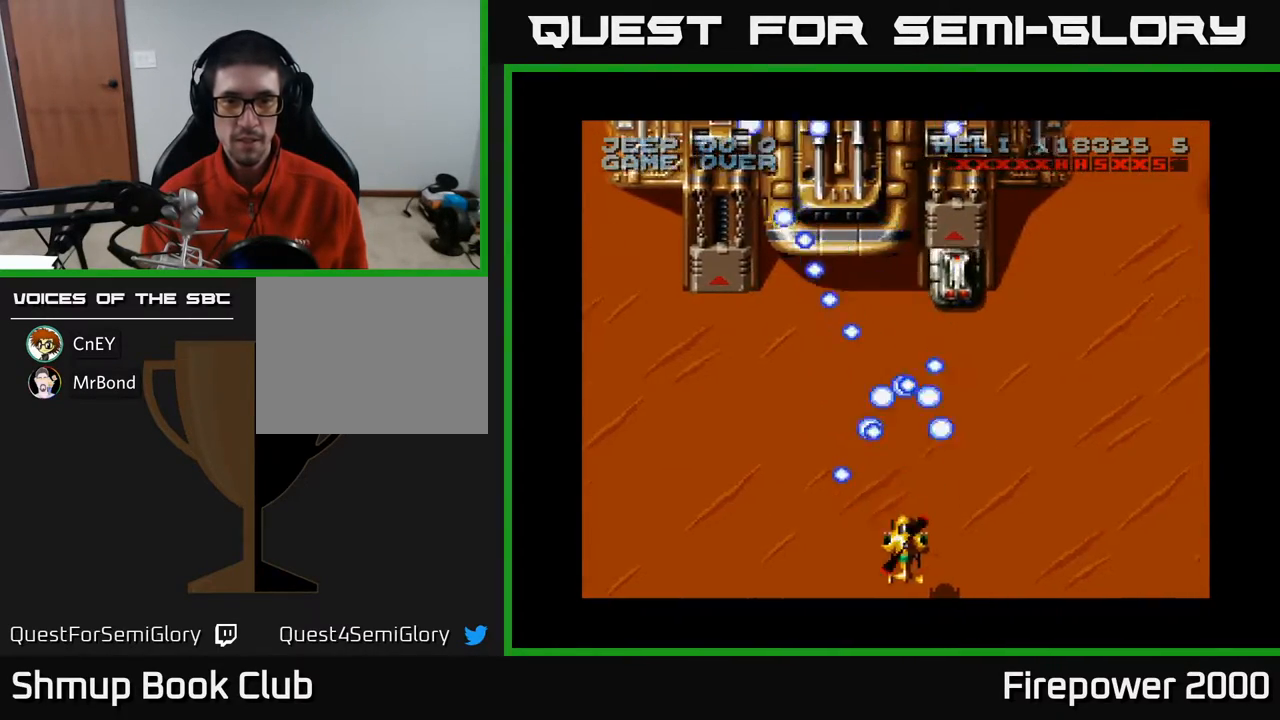
{"buttons": ["A"], "events": [[83, "DPAD_RIGHT", "up"]]}
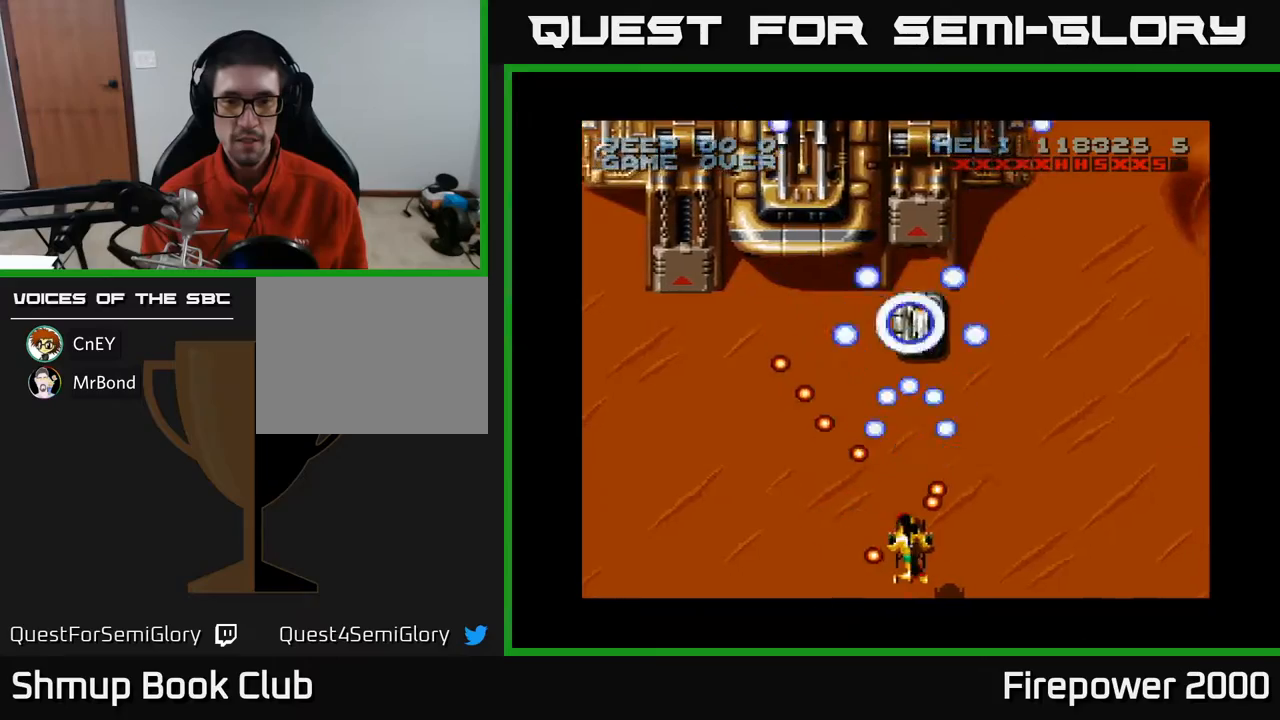
{"buttons": ["A", "DPAD_DOWN", "DPAD_LEFT"], "events": [[167, "DPAD_UP", "down"], [200, "DPAD_RIGHT", "down"], [350, "DPAD_RIGHT", "up"], [400, "DPAD_LEFT", "down"], [450, "DPAD_UP", "up"], [500, "DPAD_DOWN", "down"]]}
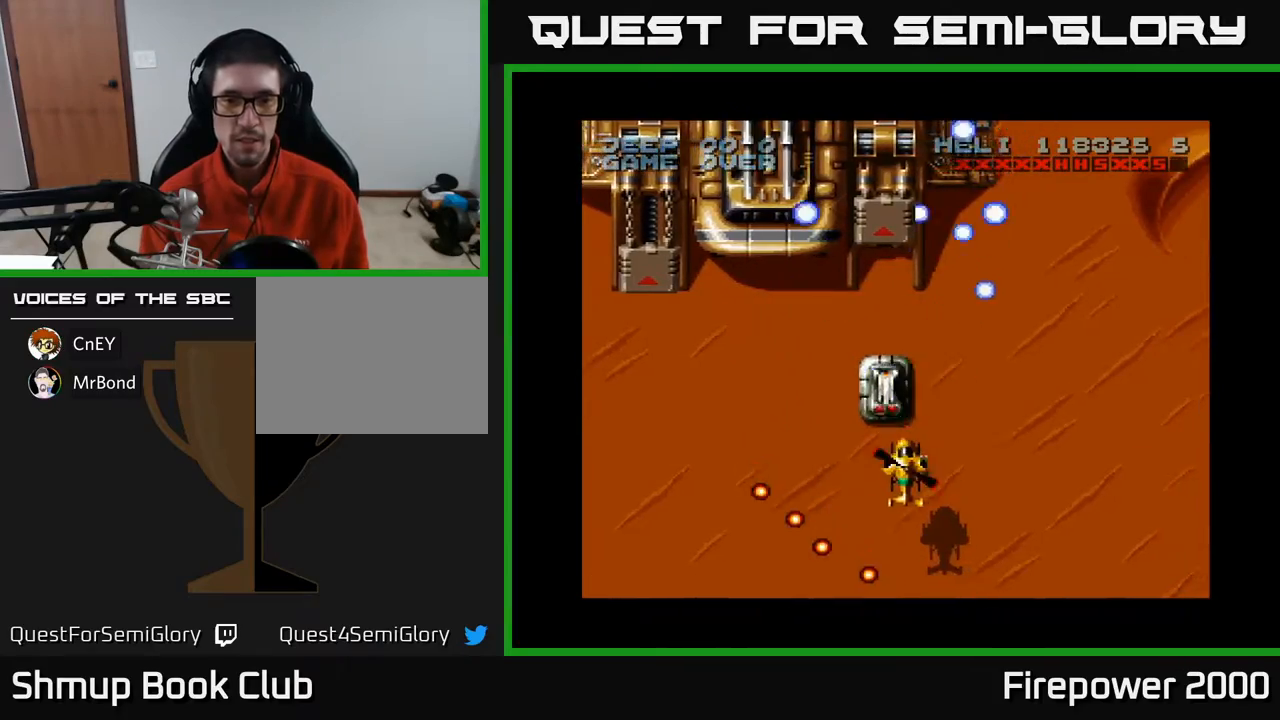
{"buttons": ["A", "DPAD_UP"], "events": [[100, "DPAD_LEFT", "up"], [183, "DPAD_DOWN", "up"], [217, "DPAD_LEFT", "down"], [333, "DPAD_UP", "down"], [417, "DPAD_LEFT", "up"]]}
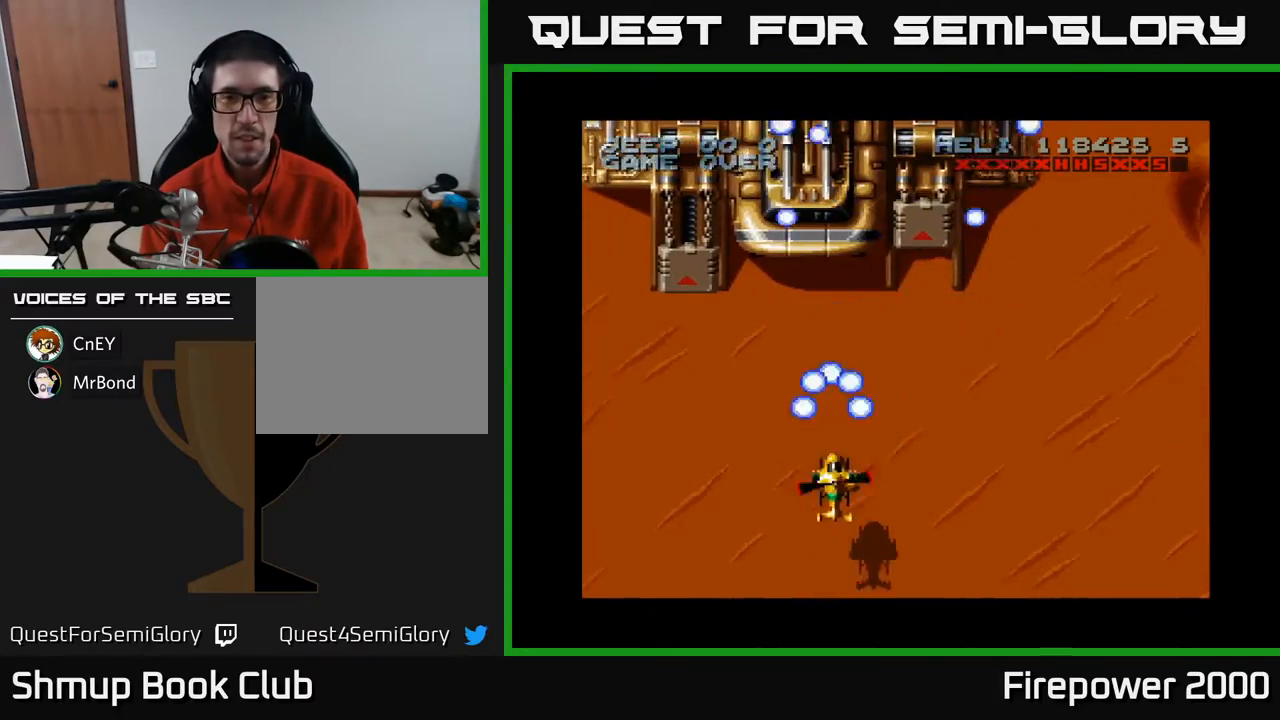
{"buttons": ["A", "DPAD_DOWN"], "events": [[367, "DPAD_RIGHT", "down"], [383, "DPAD_UP", "up"], [433, "DPAD_DOWN", "down"], [433, "DPAD_RIGHT", "up"]]}
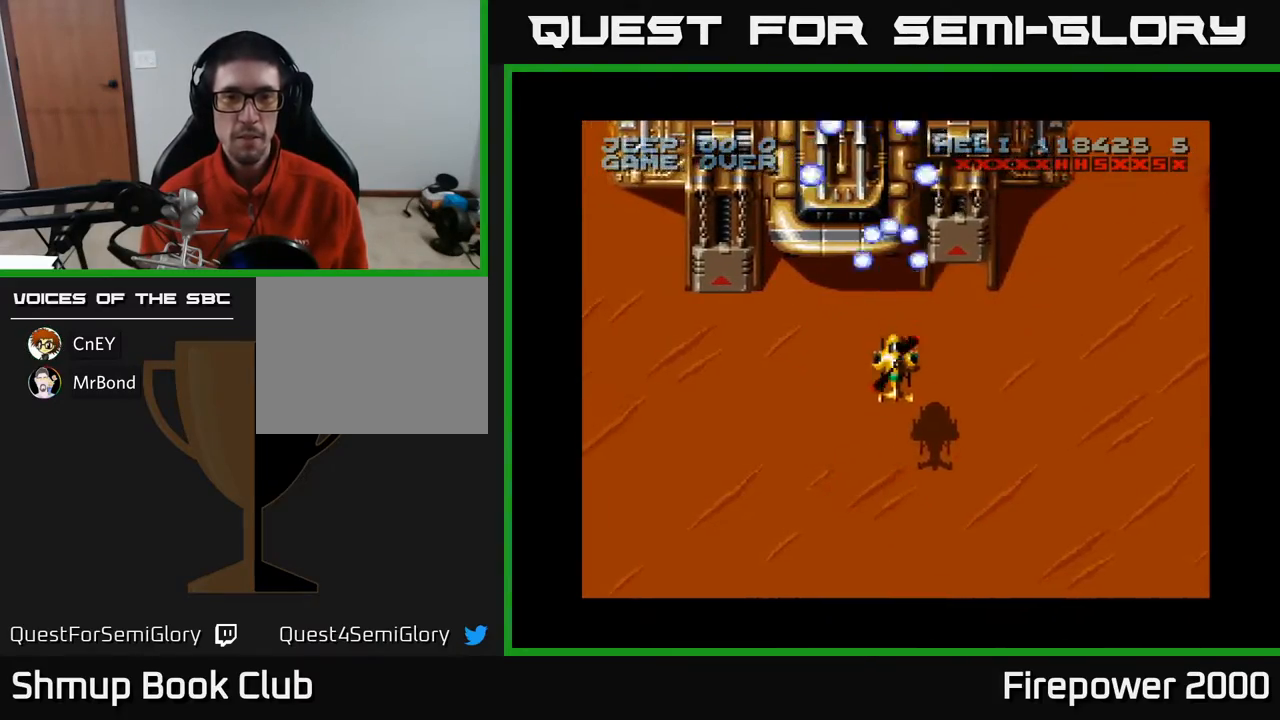
{"buttons": ["A", "DPAD_LEFT"], "events": [[33, "DPAD_LEFT", "down"], [133, "DPAD_DOWN", "up"]]}
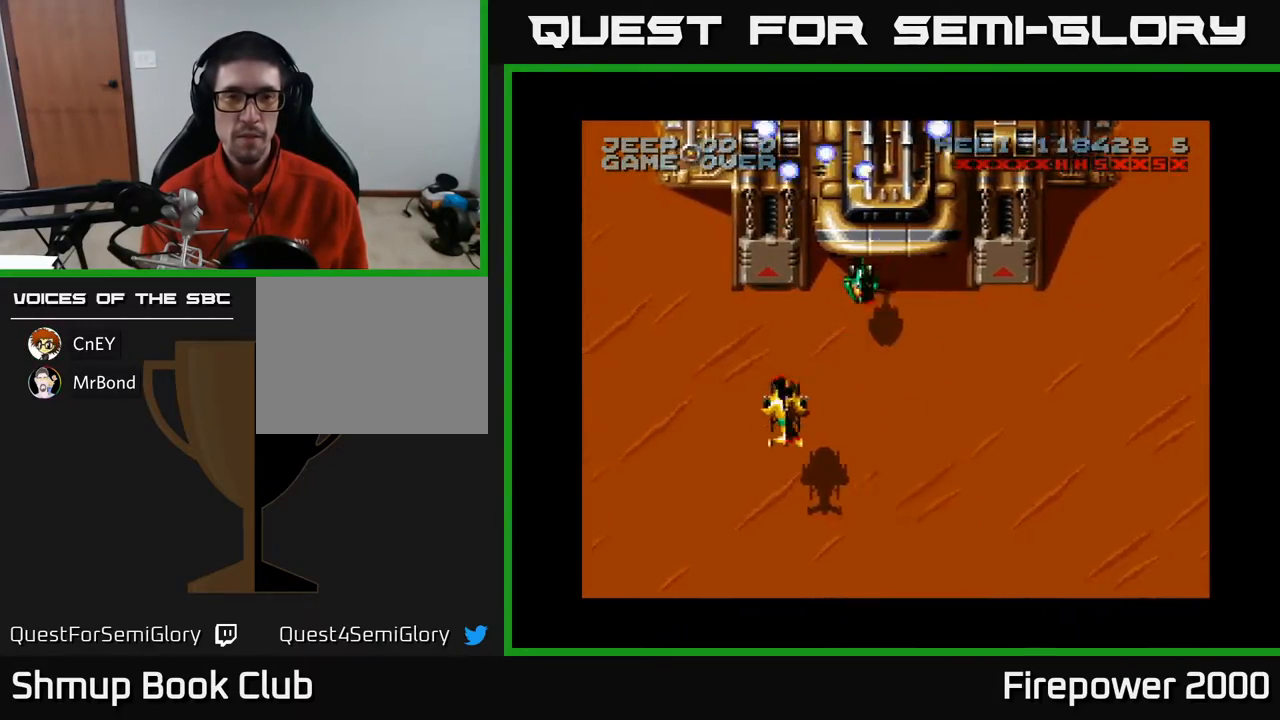
{"buttons": ["A", "DPAD_DOWN", "DPAD_LEFT"], "events": [[17, "DPAD_UP", "down"], [33, "DPAD_LEFT", "up"], [150, "DPAD_UP", "up"], [283, "DPAD_DOWN", "down"], [417, "DPAD_LEFT", "down"]]}
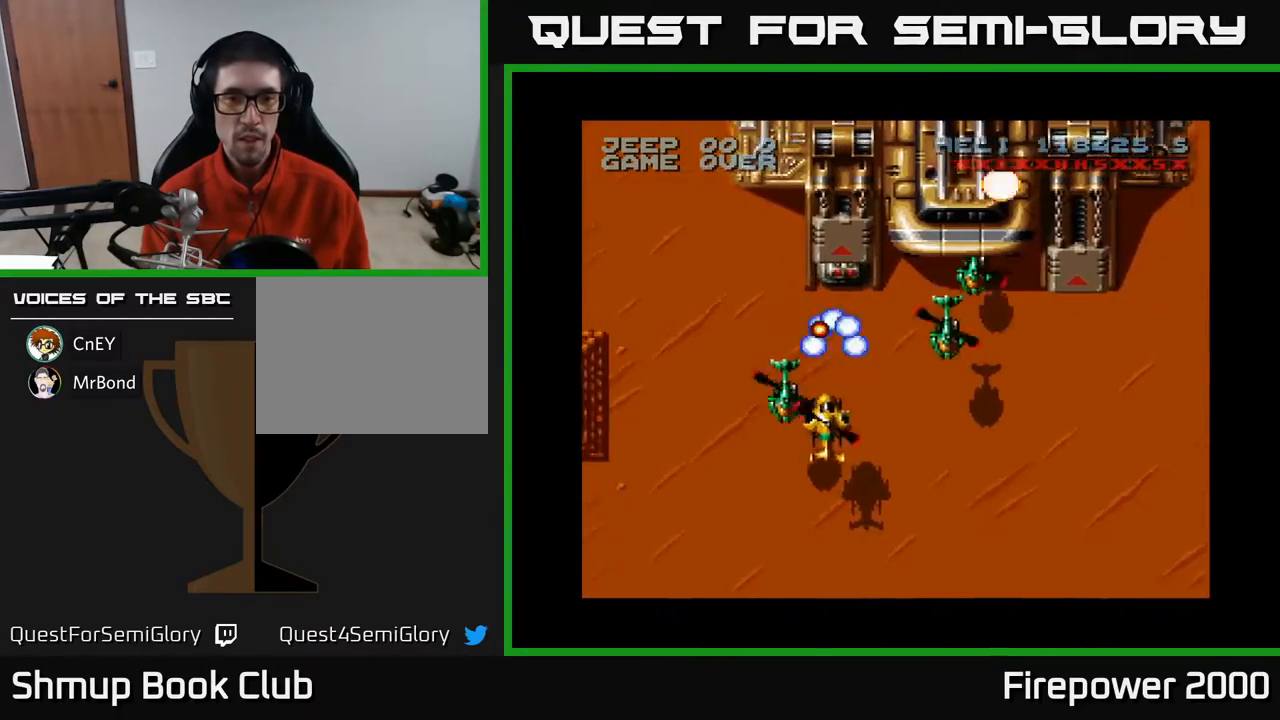
{"buttons": ["A", "DPAD_DOWN", "DPAD_RIGHT"], "events": [[83, "DPAD_LEFT", "up"], [233, "DPAD_RIGHT", "down"], [417, "DPAD_RIGHT", "up"], [467, "DPAD_RIGHT", "down"]]}
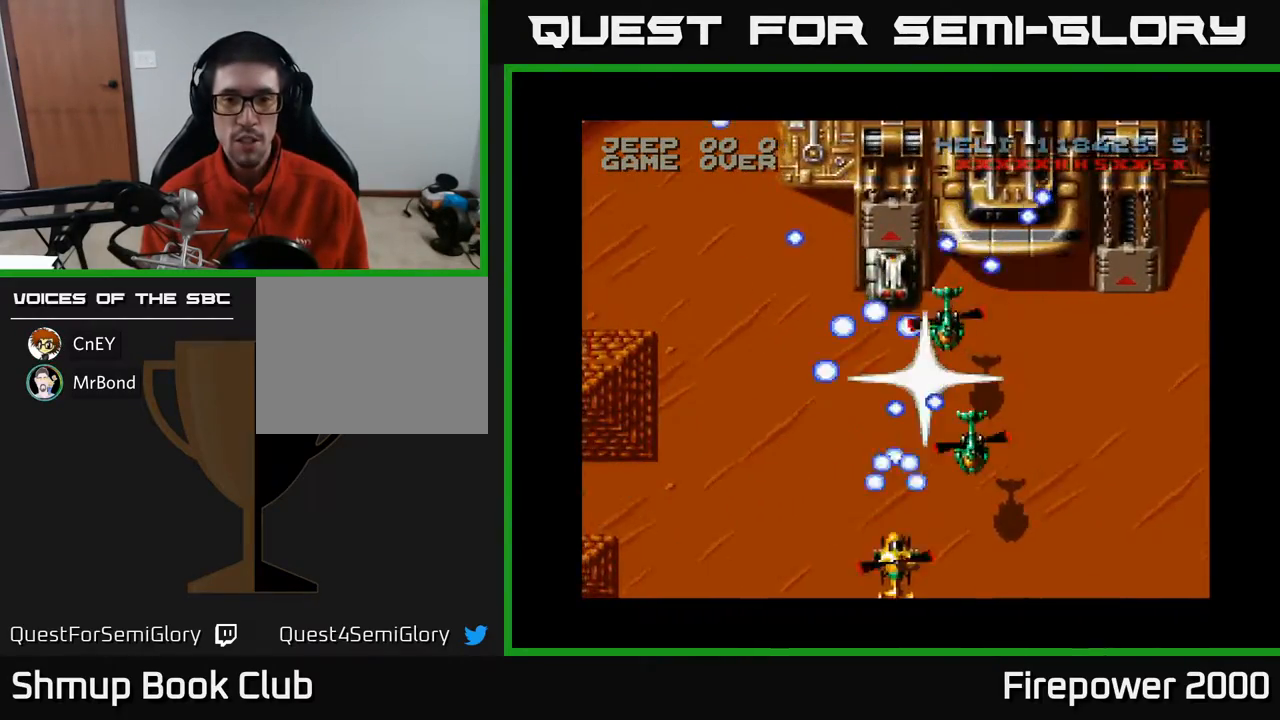
{"buttons": ["A", "DPAD_RIGHT"], "events": [[183, "DPAD_DOWN", "up"], [183, "DPAD_RIGHT", "up"], [200, "DPAD_LEFT", "down"], [400, "DPAD_LEFT", "up"], [417, "DPAD_RIGHT", "down"]]}
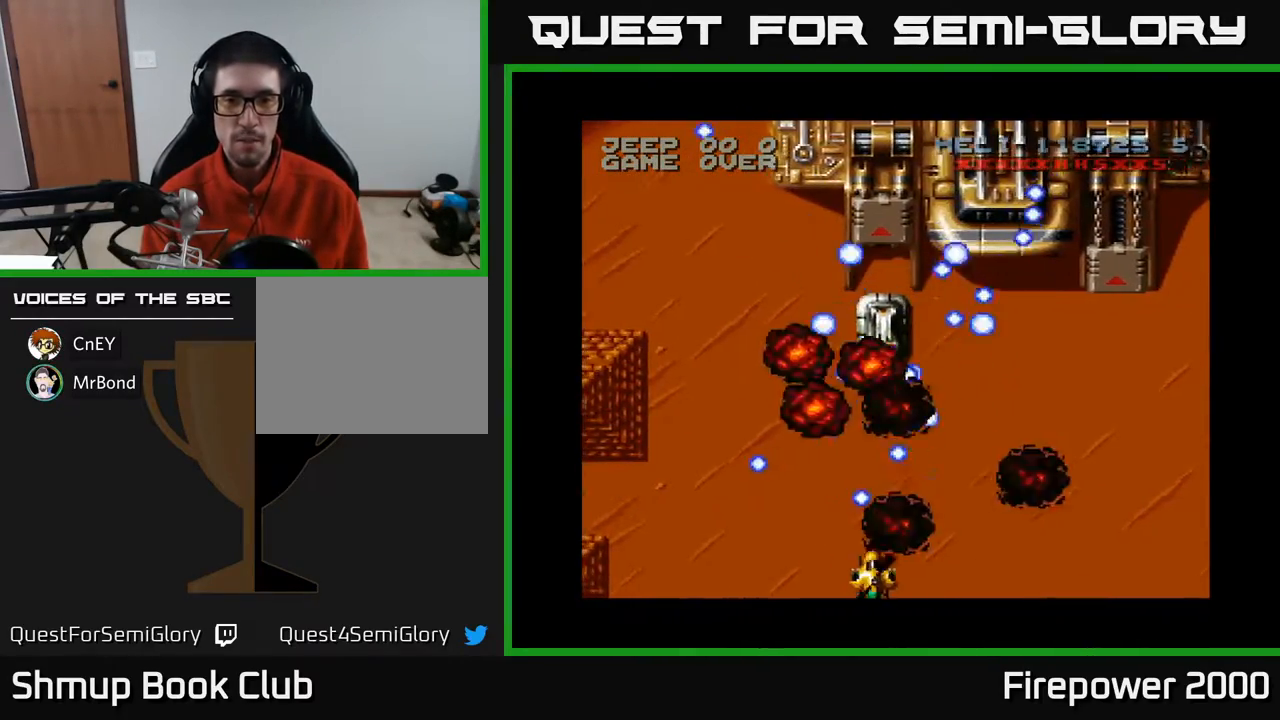
{"buttons": ["A"], "events": [[350, "DPAD_RIGHT", "up"], [350, "DPAD_UP", "down"], [417, "DPAD_LEFT", "down"], [483, "DPAD_LEFT", "up"], [500, "DPAD_UP", "up"]]}
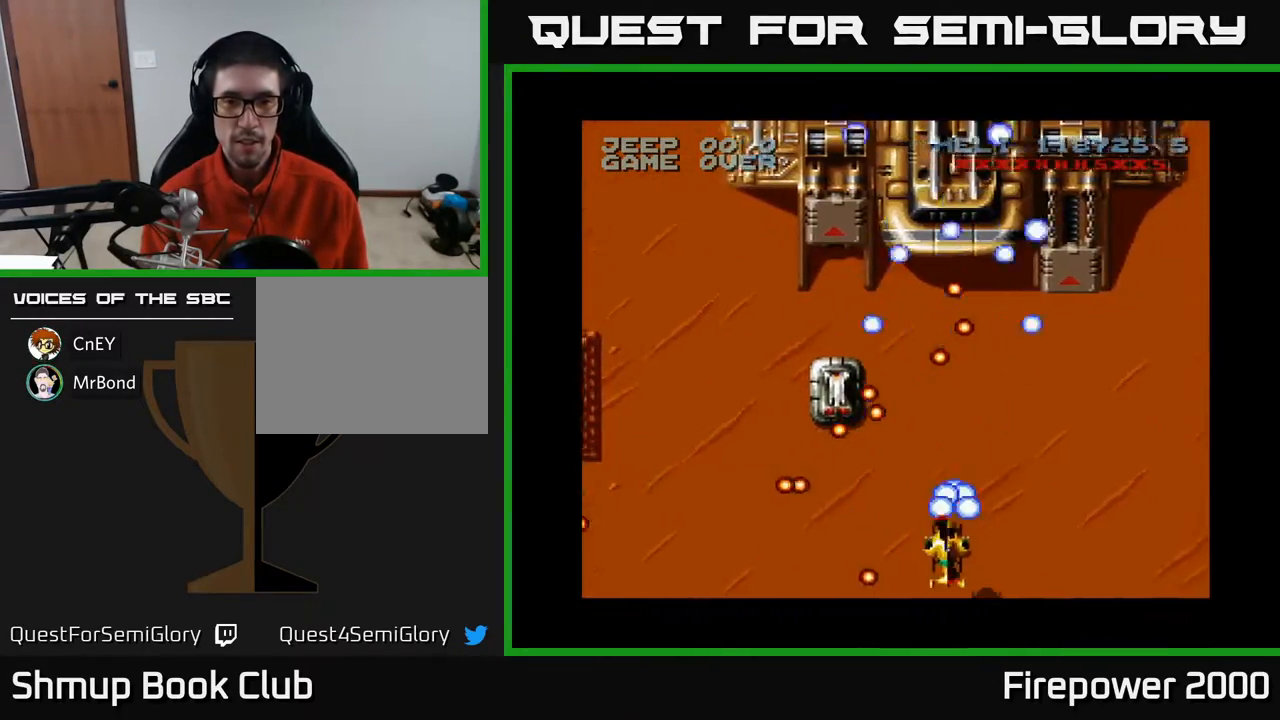
{"buttons": ["A", "DPAD_UP"], "events": [[33, "DPAD_RIGHT", "down"], [283, "DPAD_UP", "down"], [350, "DPAD_RIGHT", "up"]]}
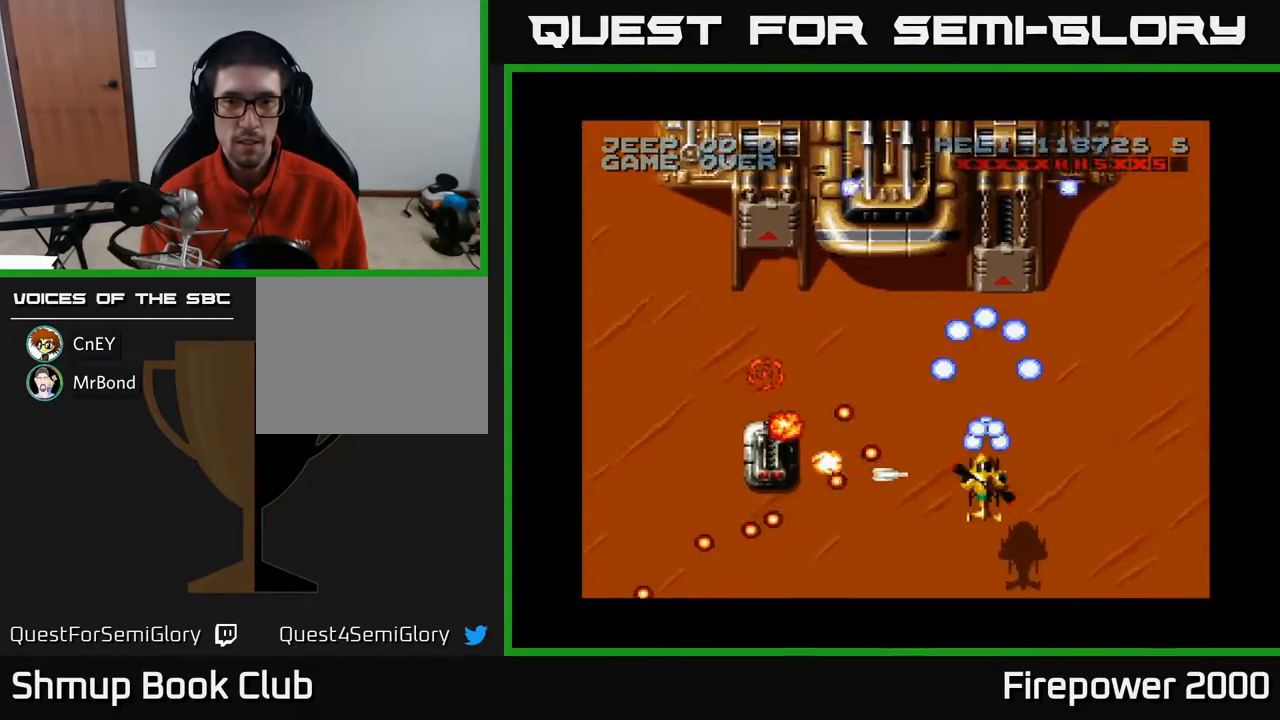
{"buttons": ["A", "DPAD_DOWN", "DPAD_LEFT"], "events": [[217, "DPAD_LEFT", "down"], [400, "DPAD_UP", "up"], [450, "DPAD_DOWN", "down"]]}
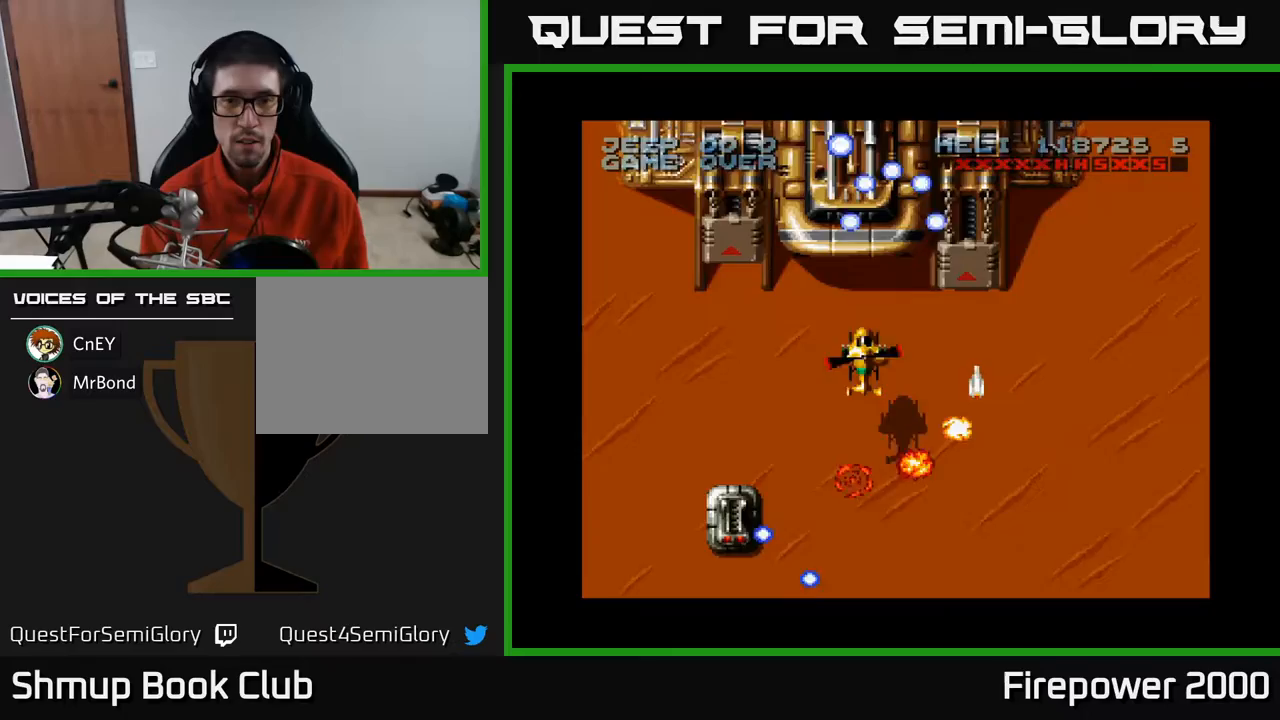
{"buttons": ["A", "DPAD_RIGHT"], "events": [[117, "DPAD_LEFT", "up"], [250, "DPAD_LEFT", "down"], [283, "DPAD_DOWN", "up"], [350, "DPAD_LEFT", "up"], [367, "DPAD_RIGHT", "down"]]}
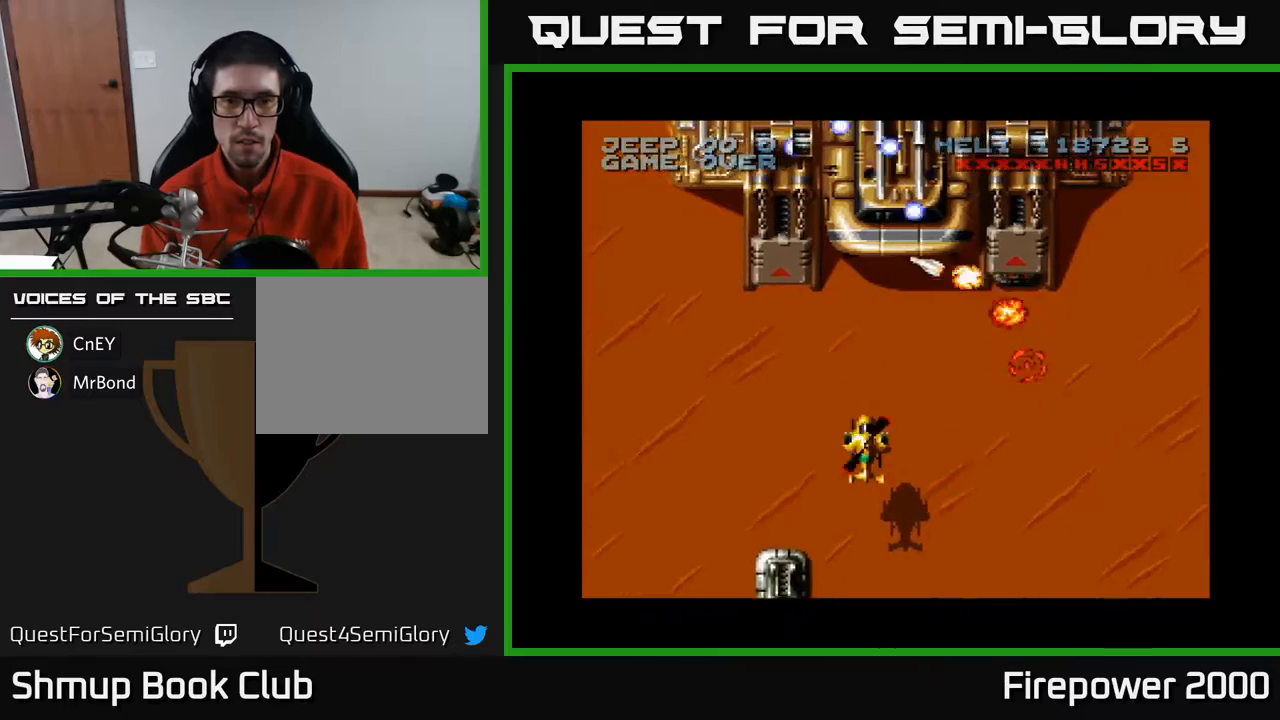
{"buttons": ["A"], "events": [[367, "DPAD_RIGHT", "up"], [367, "DPAD_UP", "down"], [483, "DPAD_UP", "up"]]}
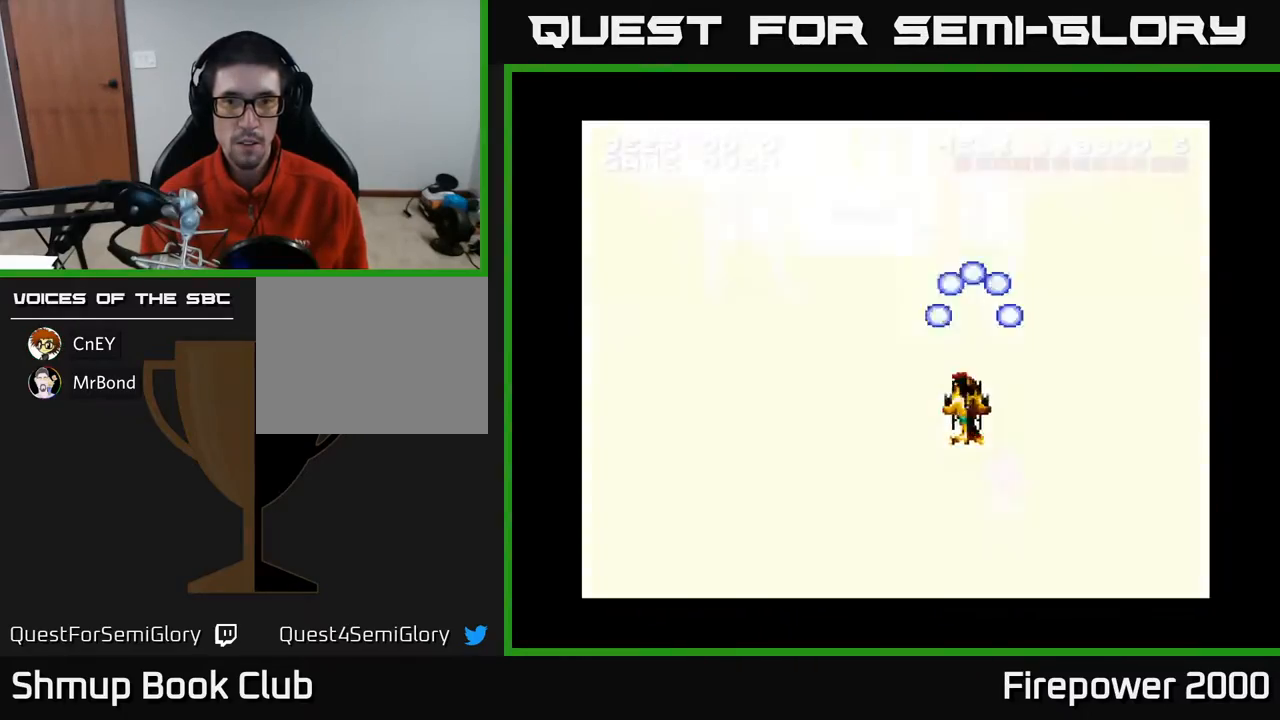
{"buttons": ["A", "DPAD_DOWN", "DPAD_LEFT"], "events": [[383, "DPAD_LEFT", "down"], [500, "DPAD_DOWN", "down"]]}
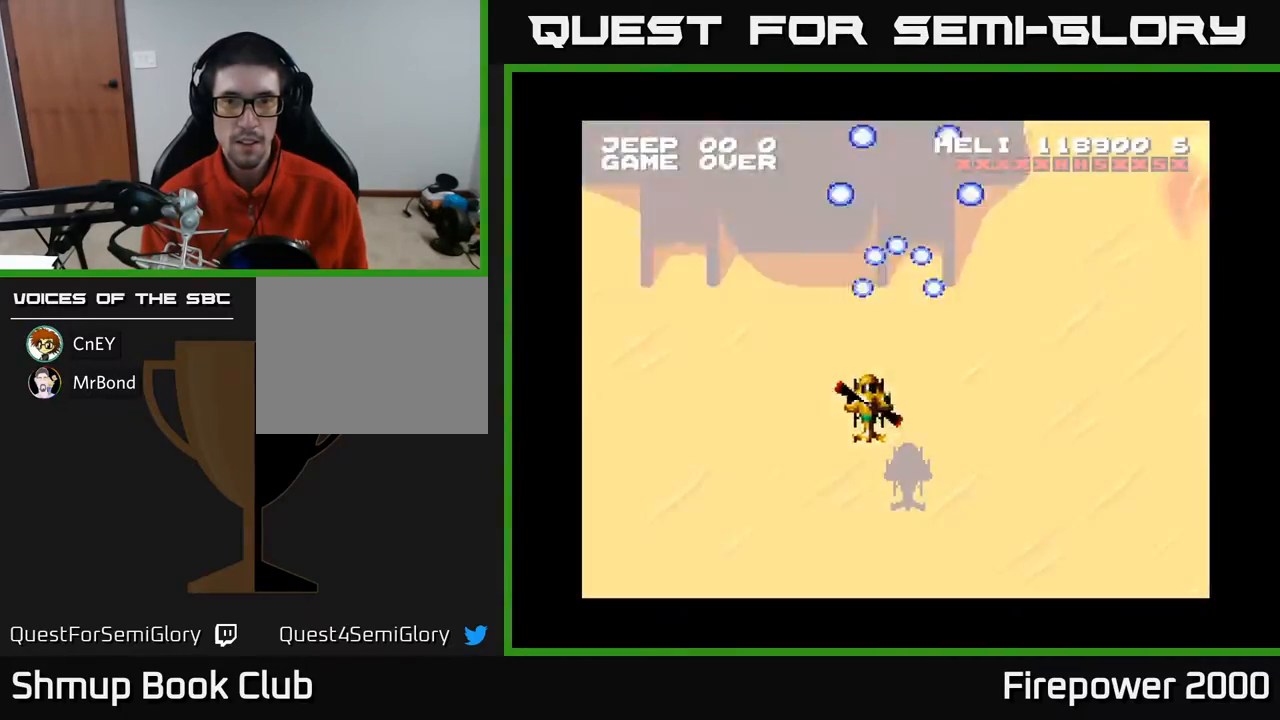
{"buttons": ["A", "DPAD_LEFT"], "events": [[33, "DPAD_LEFT", "up"], [500, "DPAD_DOWN", "up"], [500, "DPAD_LEFT", "down"]]}
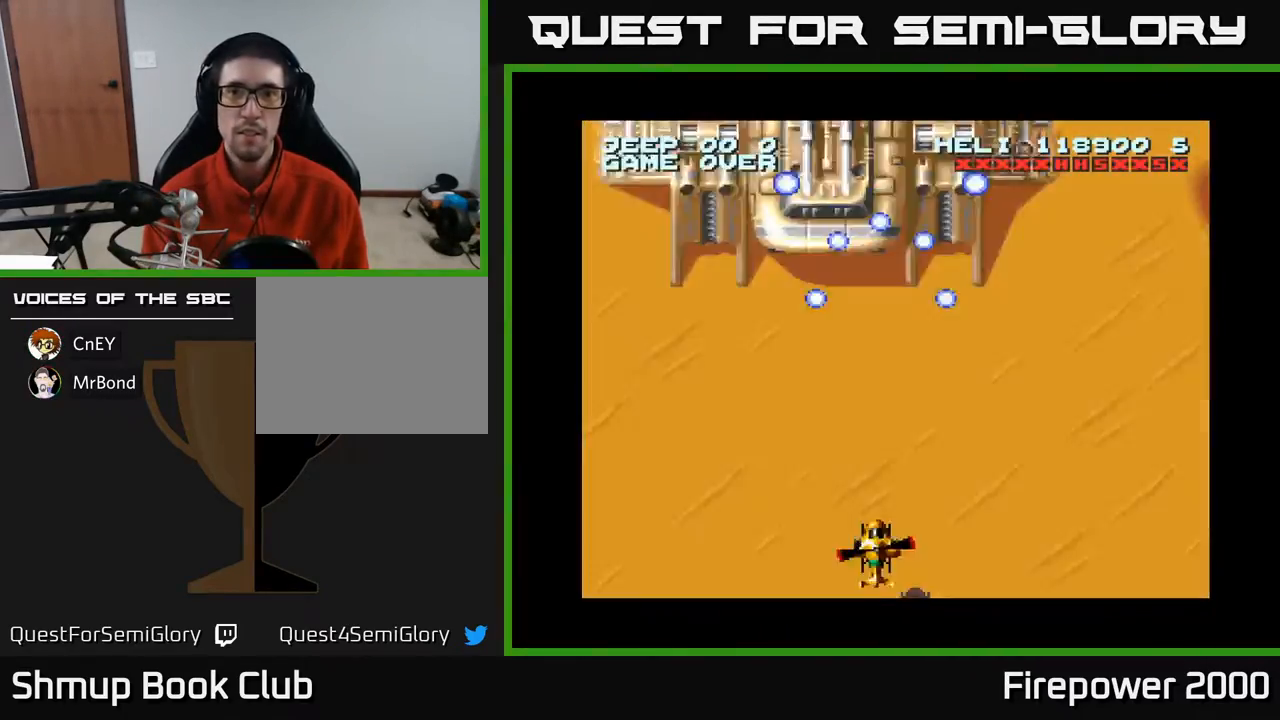
{"buttons": [], "events": [[167, "DPAD_LEFT", "up"], [317, "A", "up"]]}
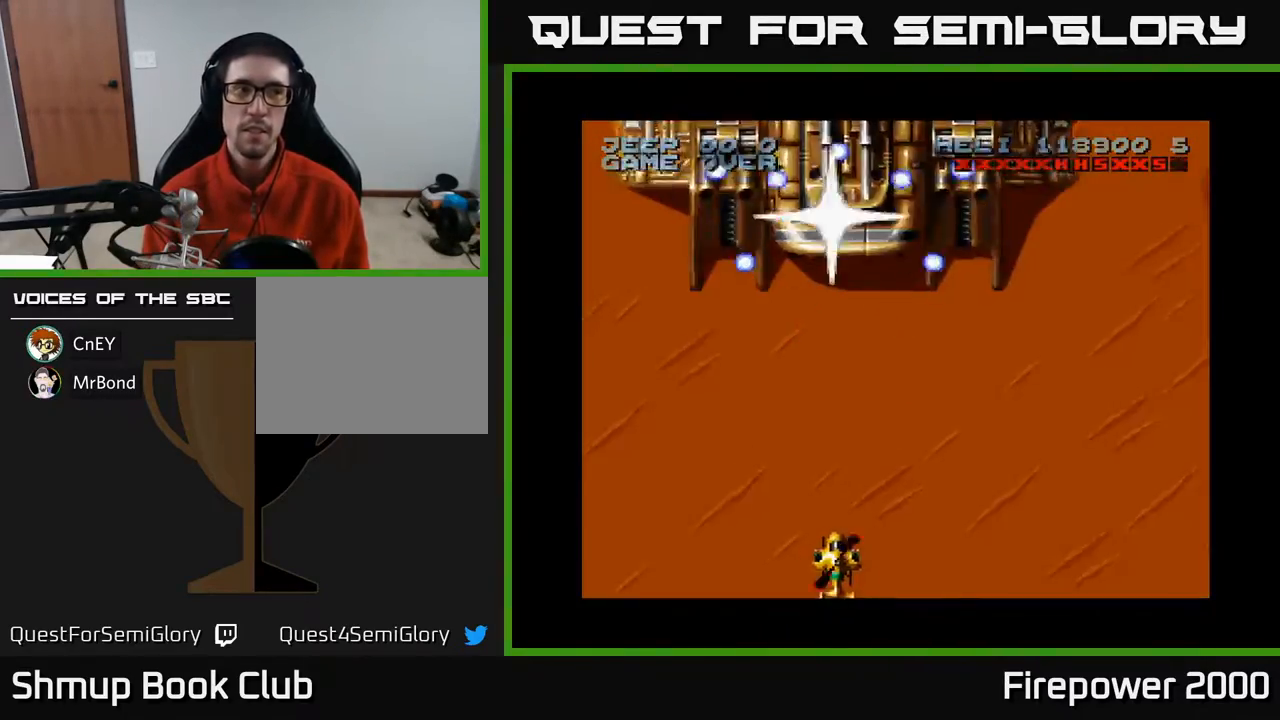
{"buttons": ["DPAD_UP"], "events": [[500, "DPAD_UP", "down"]]}
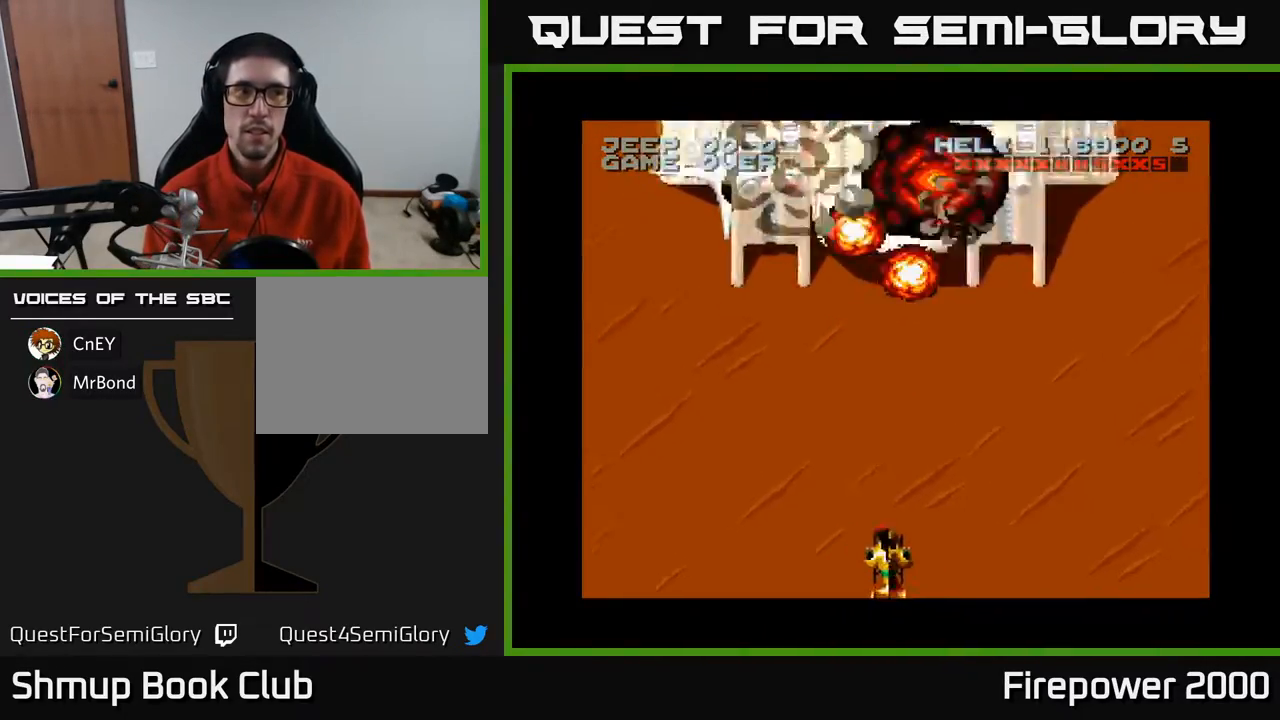
{"buttons": [], "events": [[117, "DPAD_UP", "up"]]}
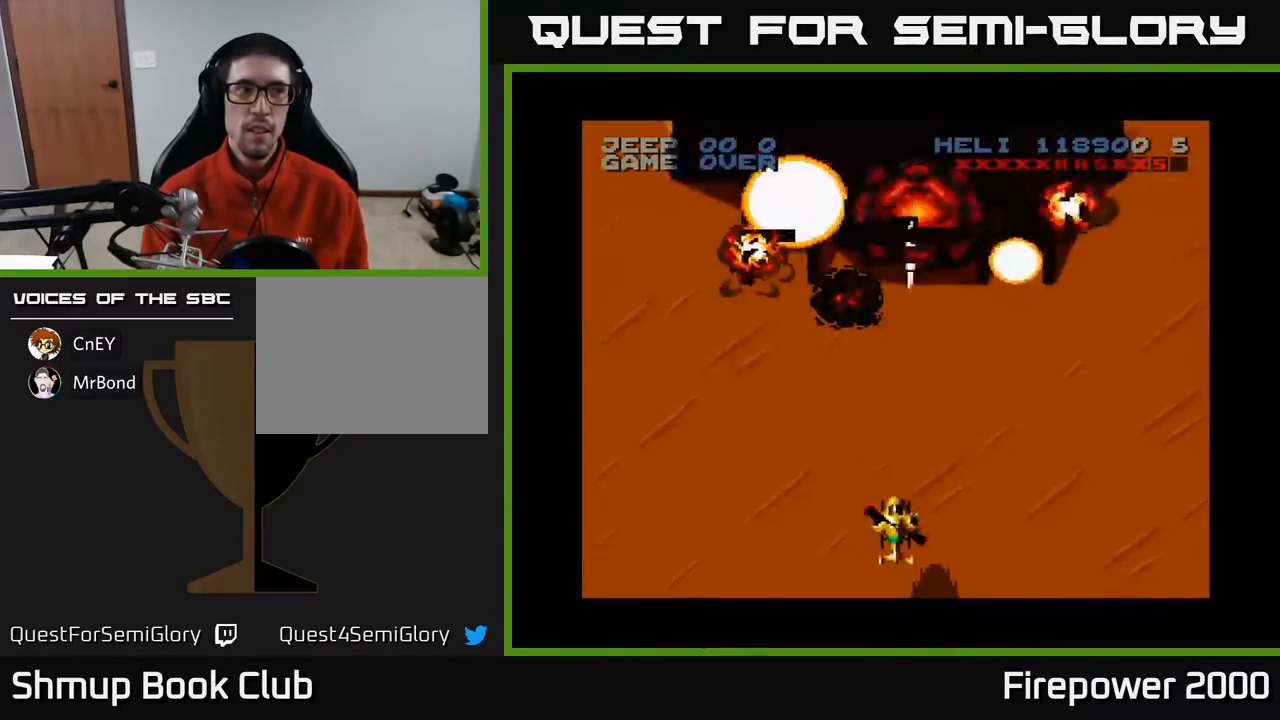
{"buttons": [], "events": []}
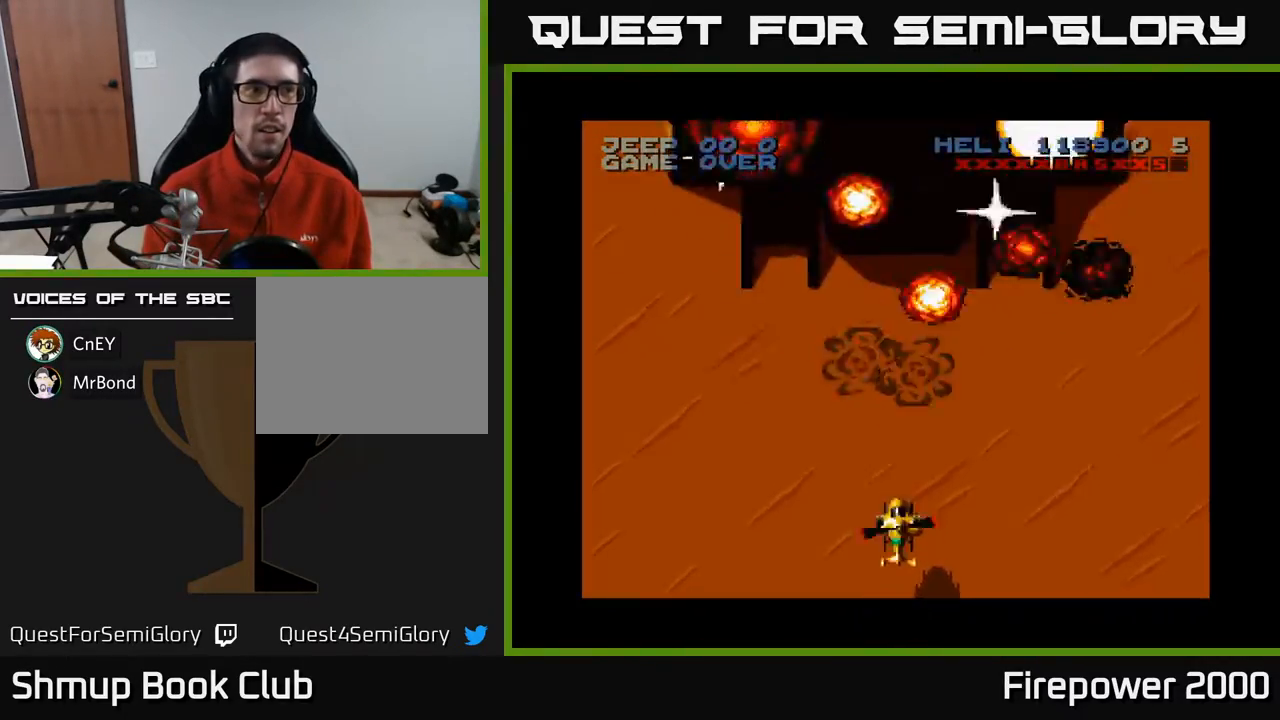
{"buttons": [], "events": []}
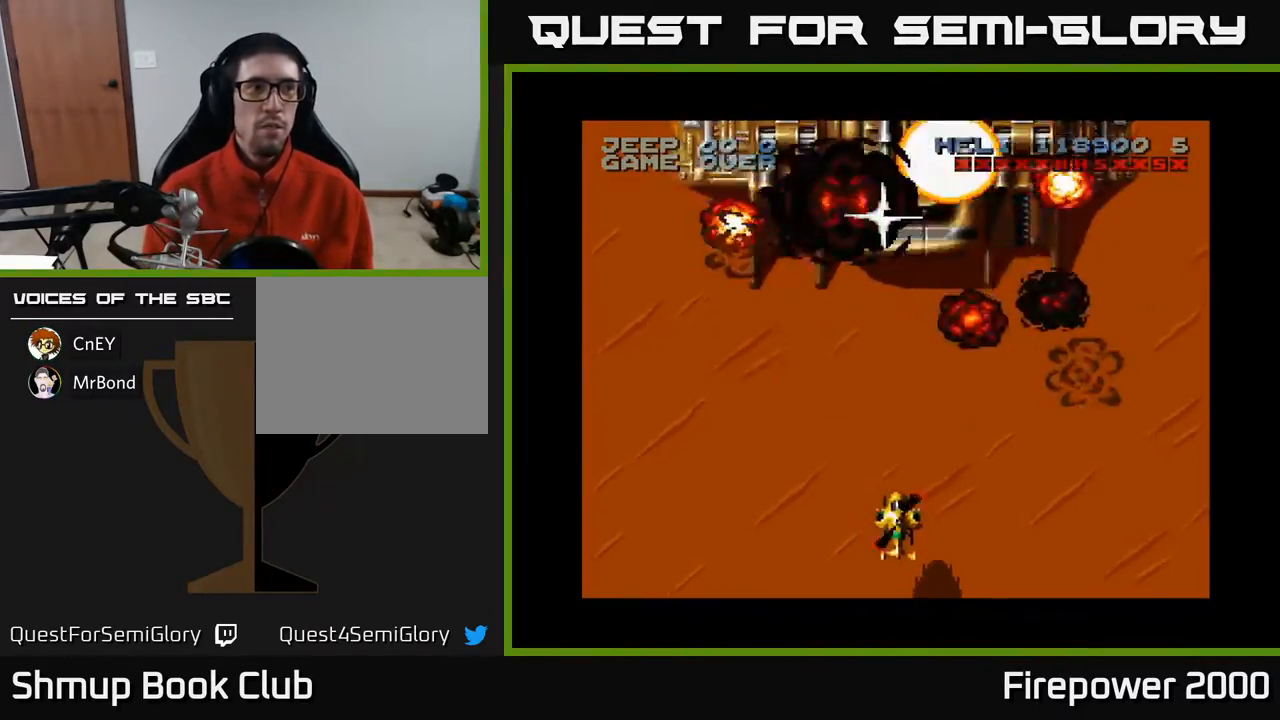
{"buttons": [], "events": []}
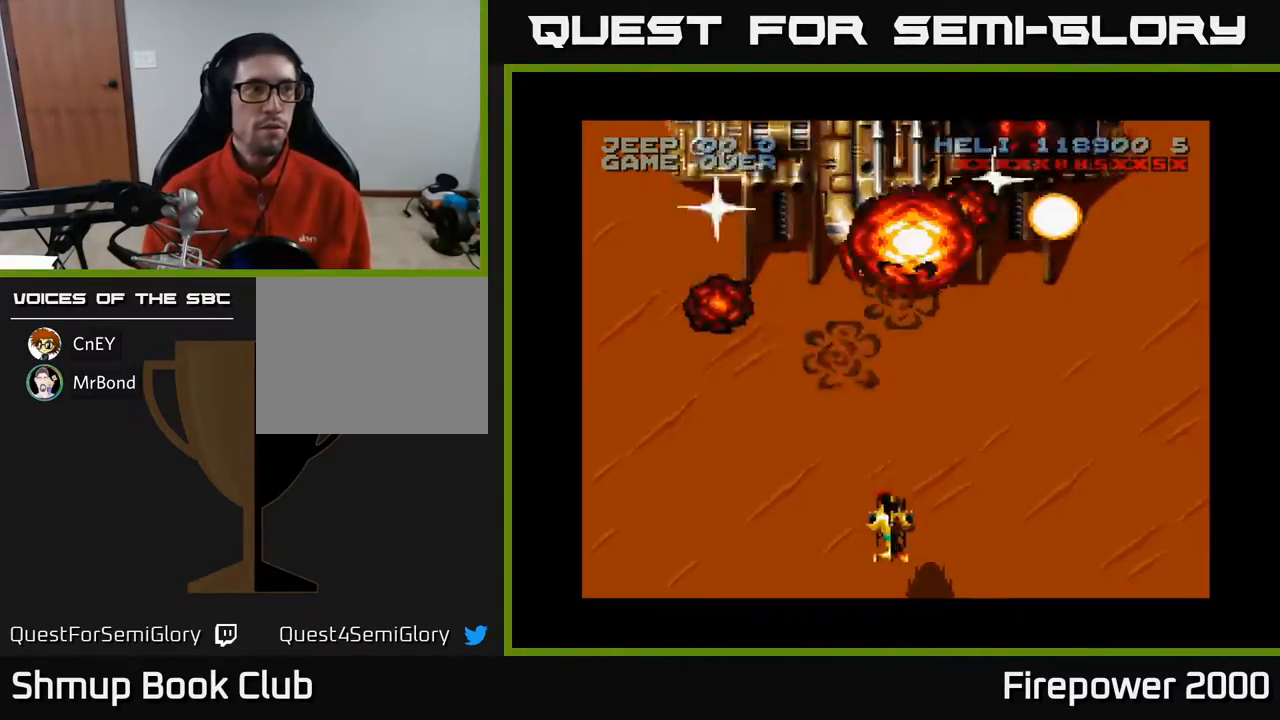
{"buttons": [], "events": []}
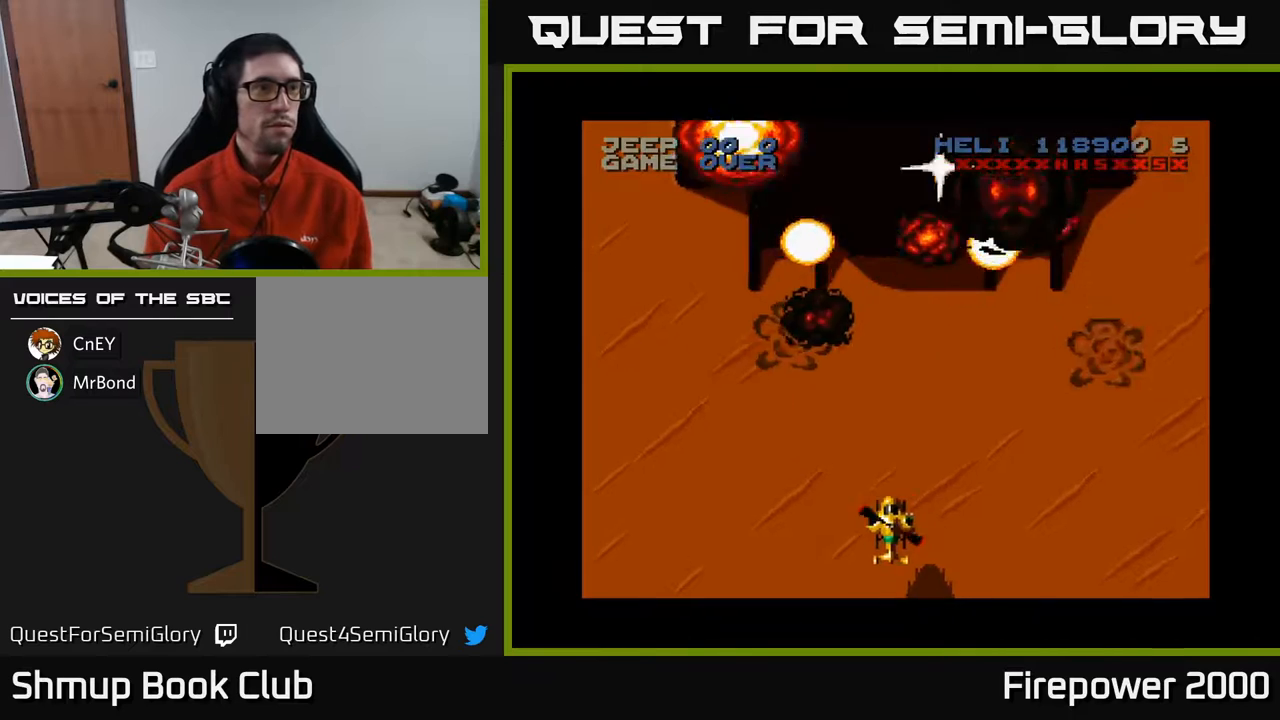
{"buttons": [], "events": []}
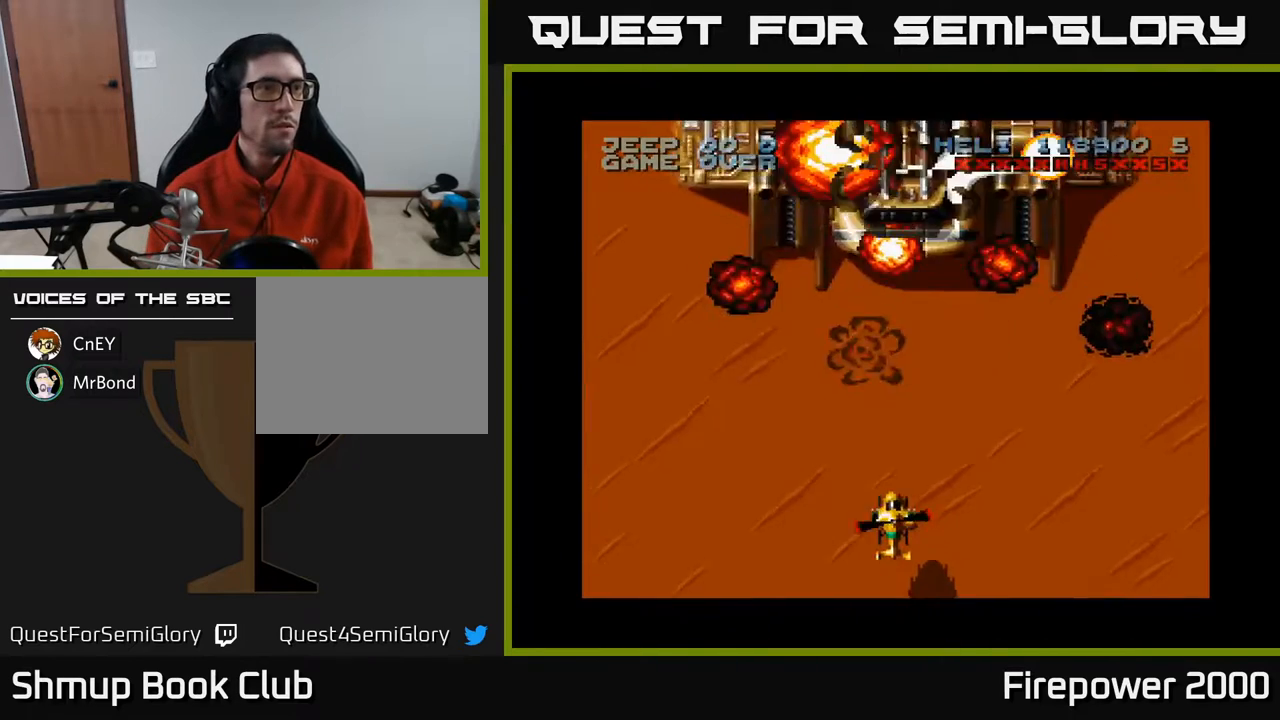
{"buttons": ["A"], "events": [[500, "A", "down"]]}
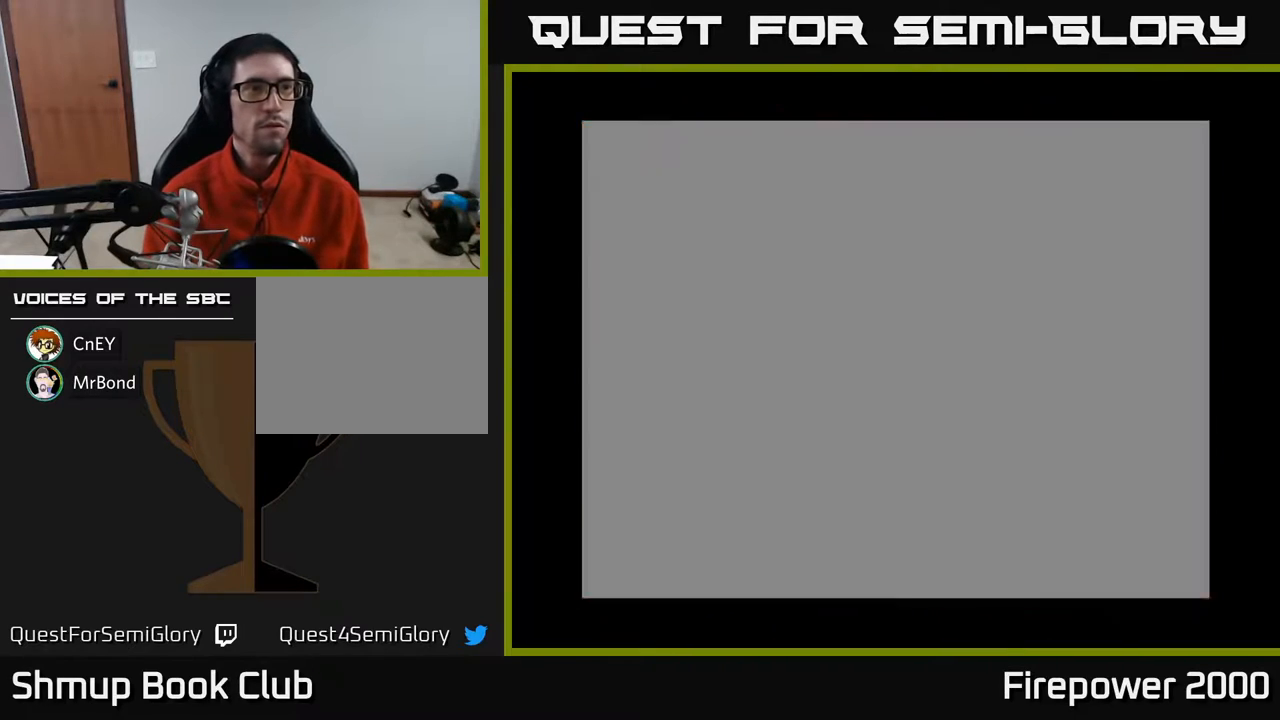
{"buttons": ["A"], "events": []}
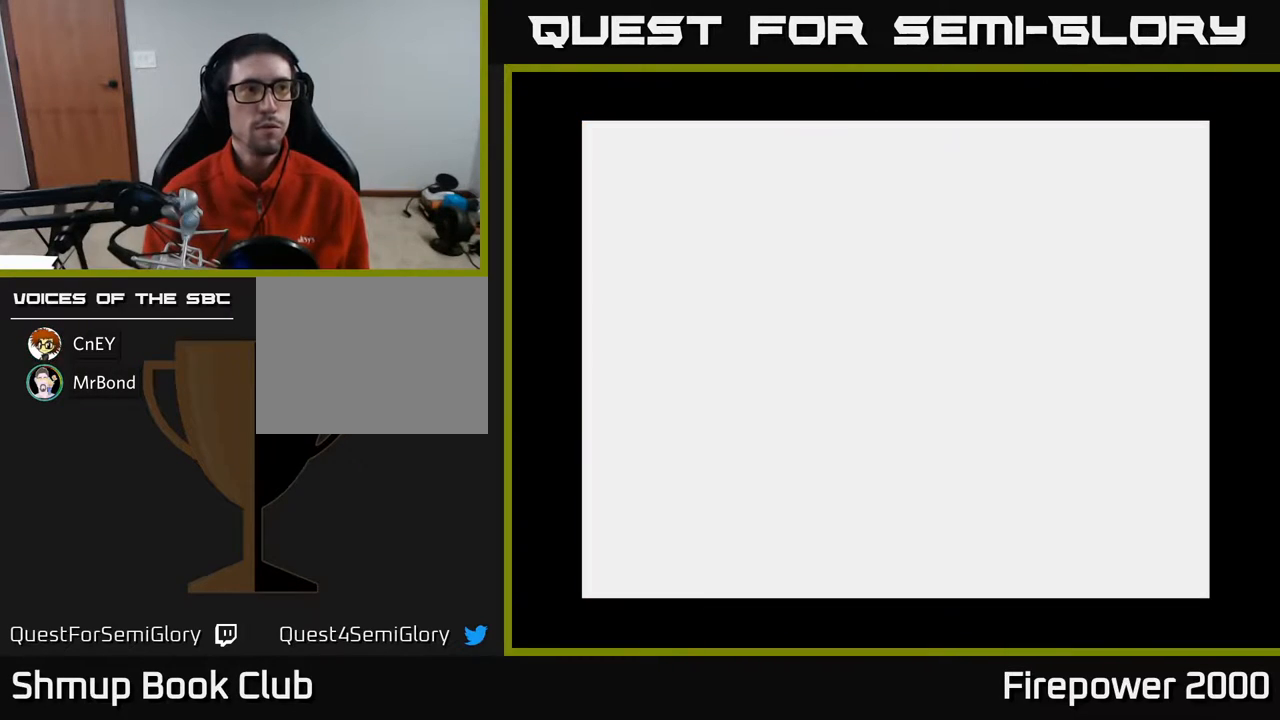
{"buttons": [], "events": [[217, "A", "up"]]}
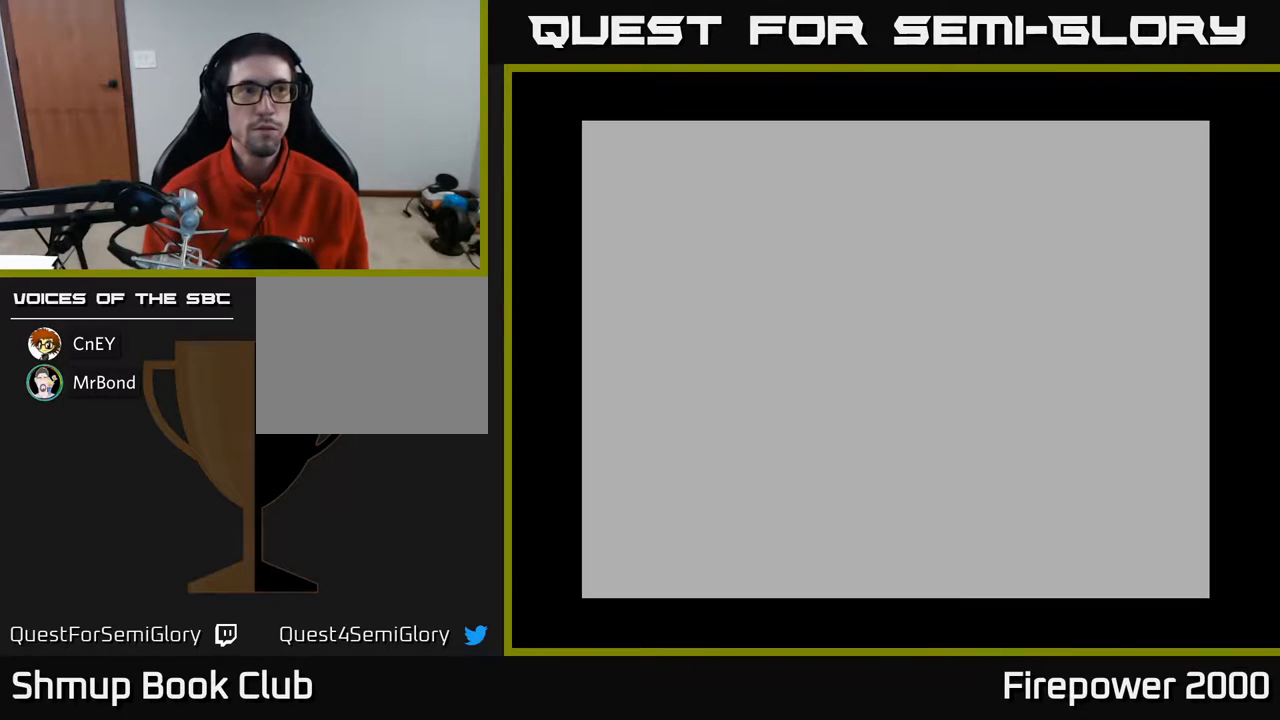
{"buttons": [], "events": []}
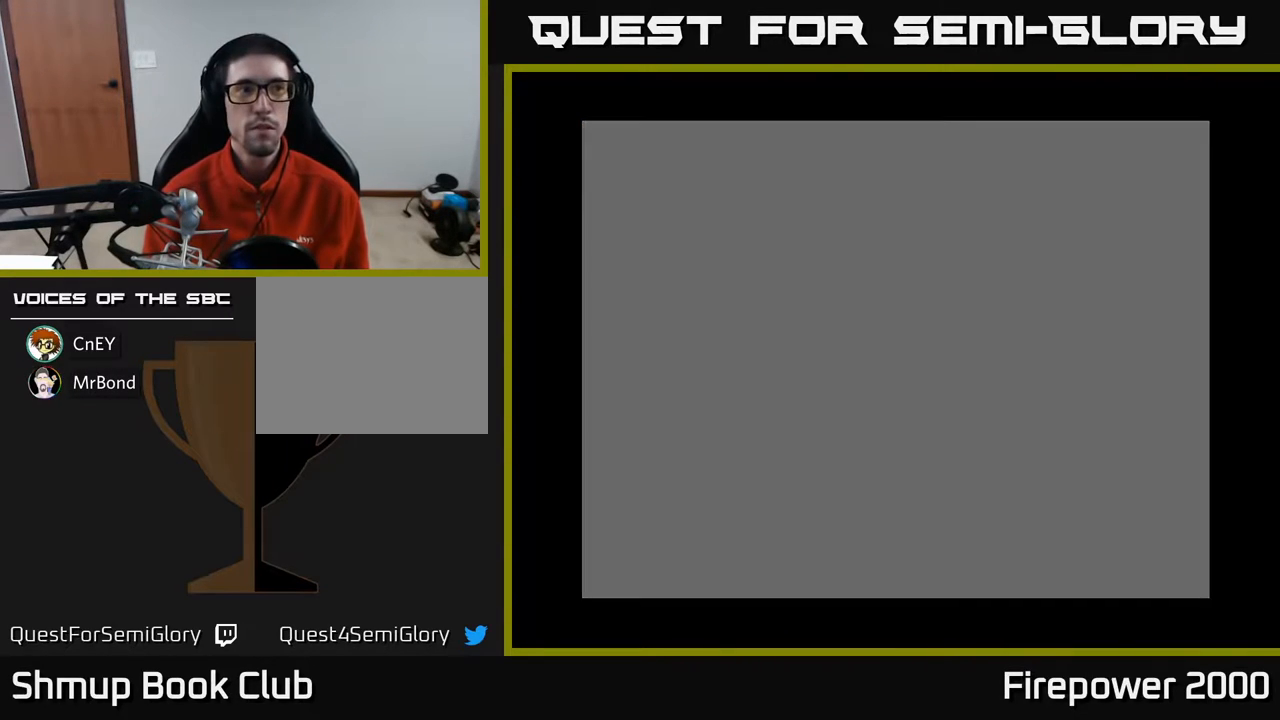
{"buttons": [], "events": []}
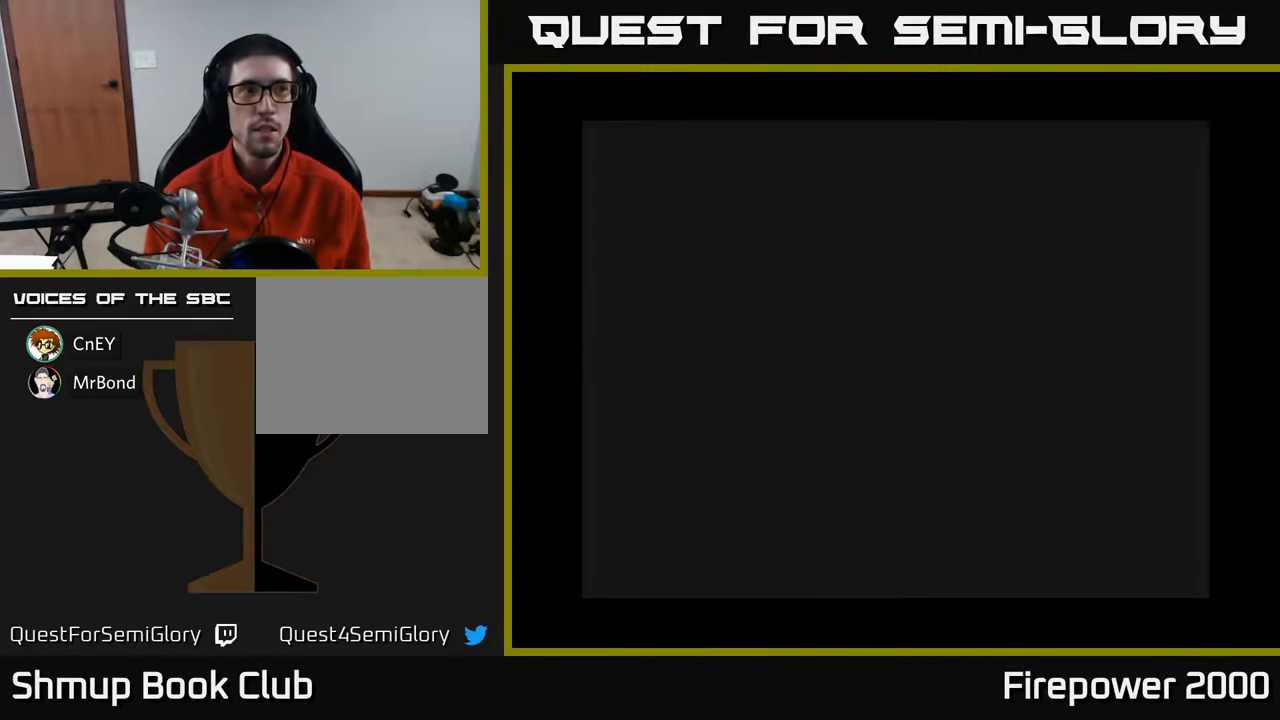
{"buttons": [], "events": []}